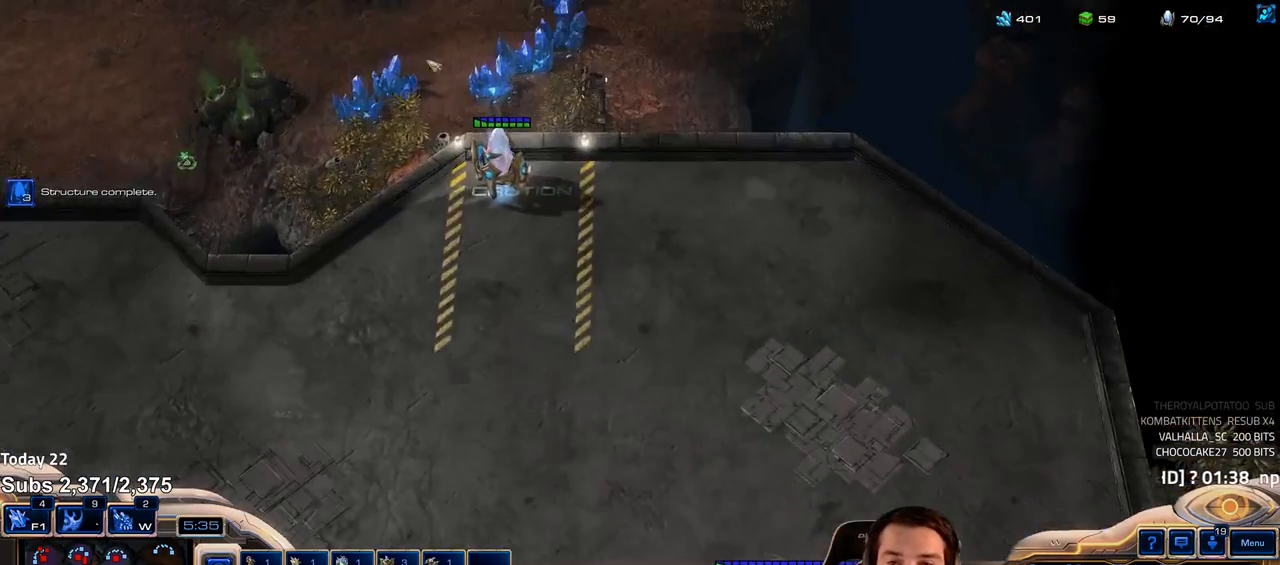
Gameplay with keyboard; each line is a JSON object with the keys held at the frame after it. "events" lists presses ("down") and releases ("up") of "1", "2", "3", "4", "5", "6", "a", "alt", "b", "c", "caps_lock", "ctrl", "d", "e", "escape", "f", "f1", "f2", "f3", "f4", "f5", "f6", "g", "q", "r", "s", "shift", "space", "super", "t", "tab", "tilde", "v", "w", "x" and "z" between this image and that frame as [ms after this image, input, new state], when the widget could be followed in between. No other keys are recorded. Mouse input is not recorded.
{"keys": [], "events": [[33, "b", "up"], [133, "g", "down"], [200, "g", "up"], [267, "g", "down"], [333, "g", "up"], [417, "g", "down"], [467, "g", "up"]]}
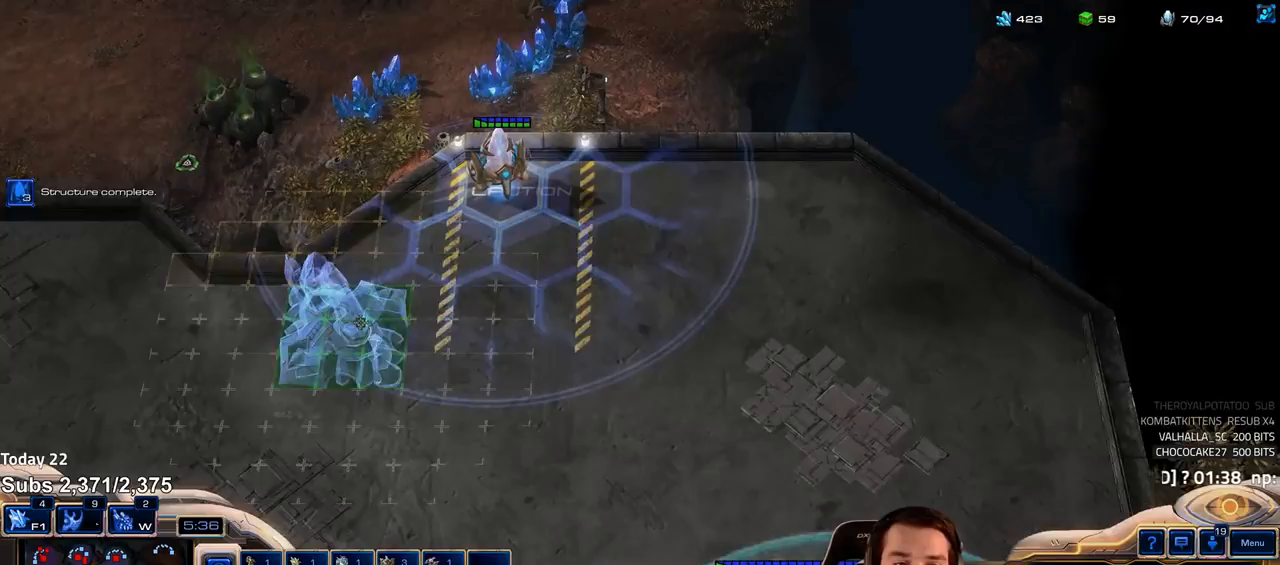
{"keys": [], "events": []}
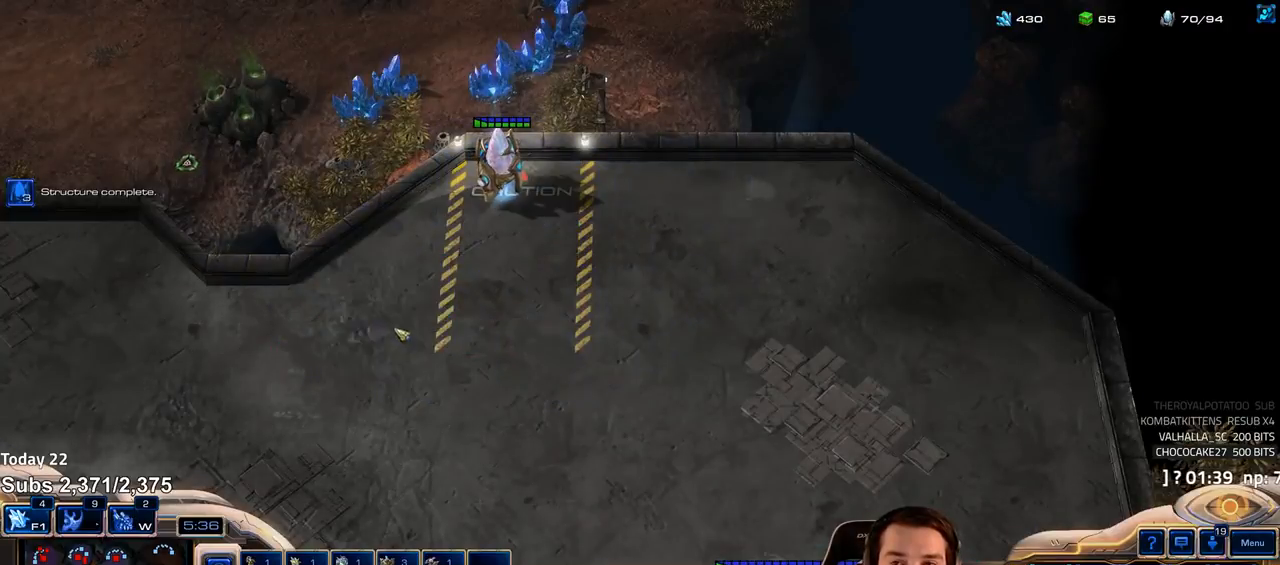
{"keys": ["shift"], "events": [[50, "b", "down"], [117, "b", "up"], [183, "shift", "down"], [200, "g", "down"], [267, "g", "up"]]}
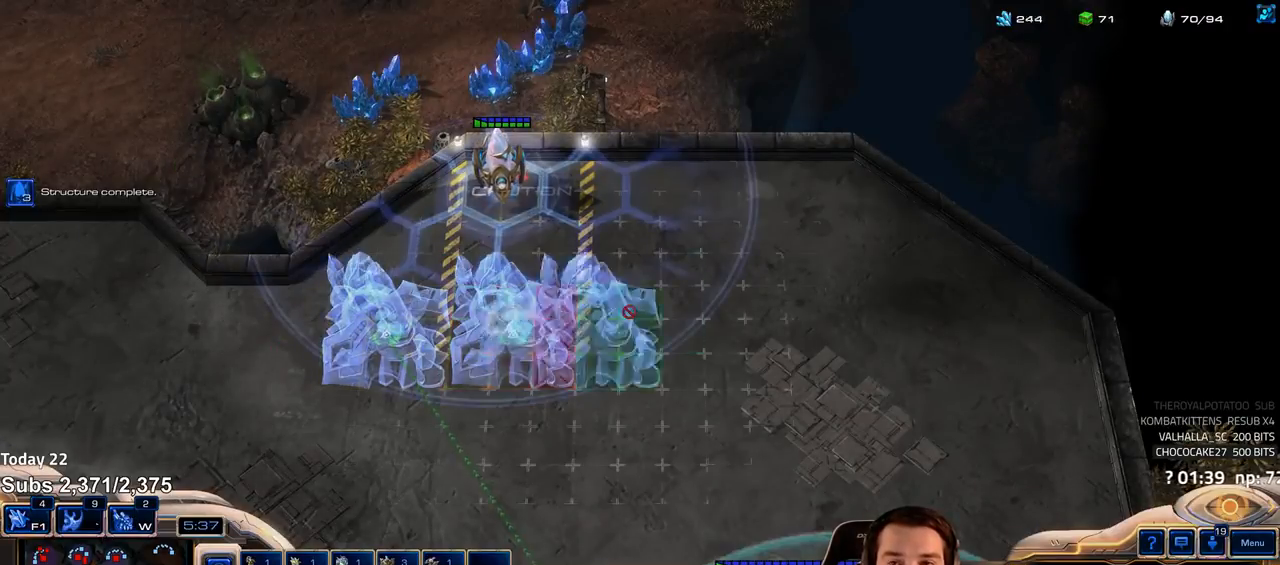
{"keys": ["shift"], "events": []}
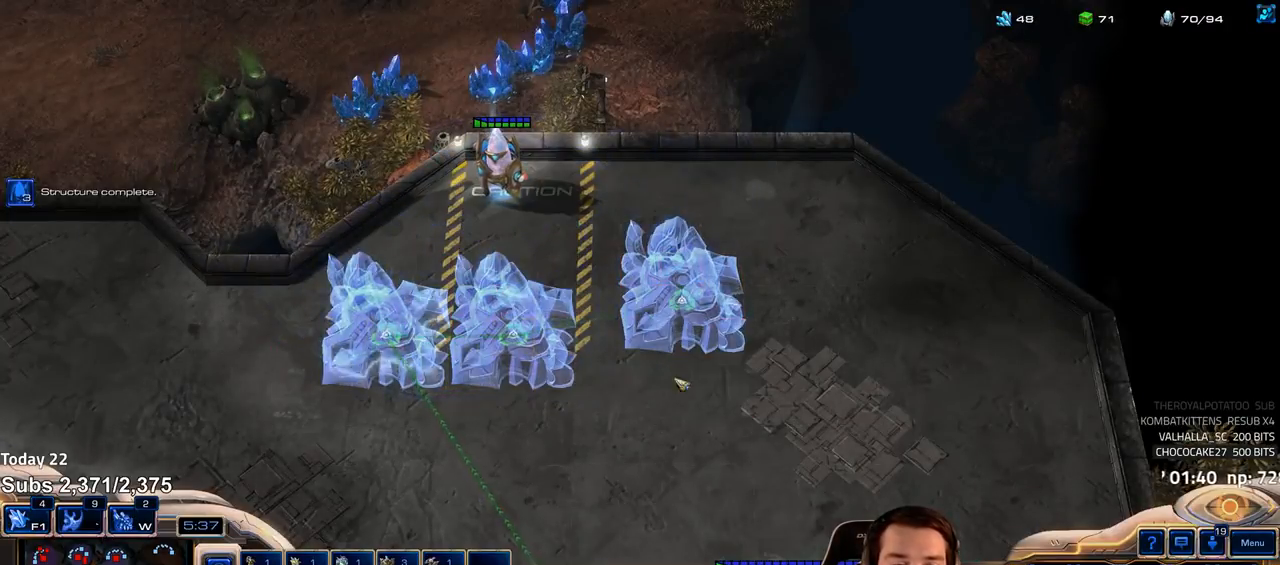
{"keys": ["4"], "events": [[183, "shift", "up"], [283, "f2", "down"], [300, "f4", "down"], [350, "f2", "up"], [383, "f4", "up"], [500, "4", "down"]]}
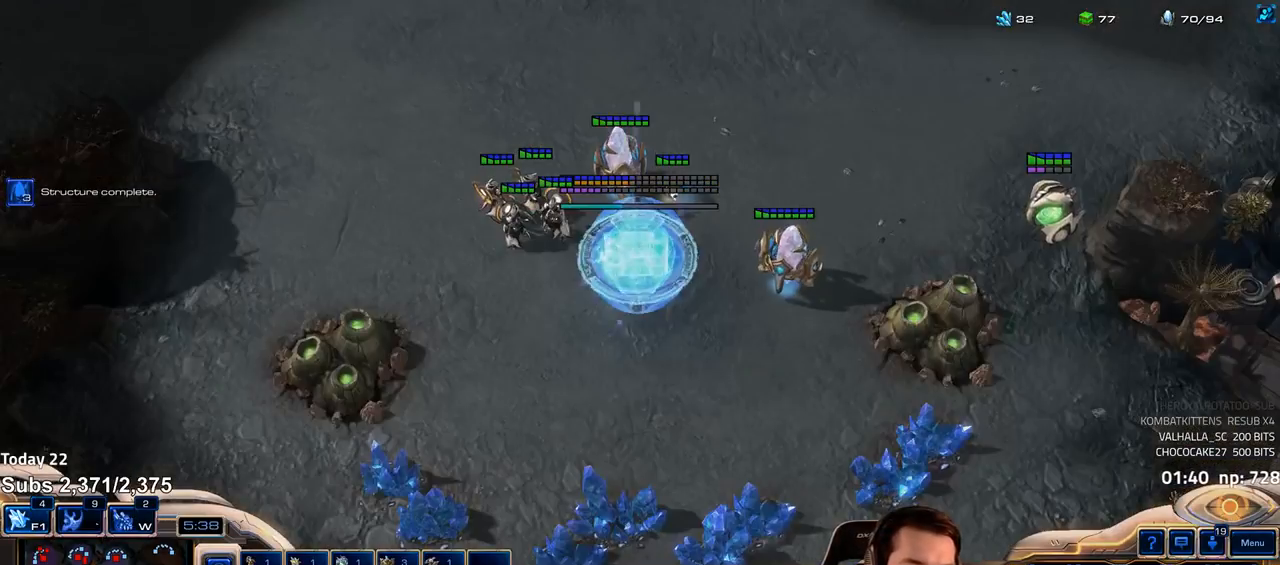
{"keys": [], "events": [[33, "4", "up"]]}
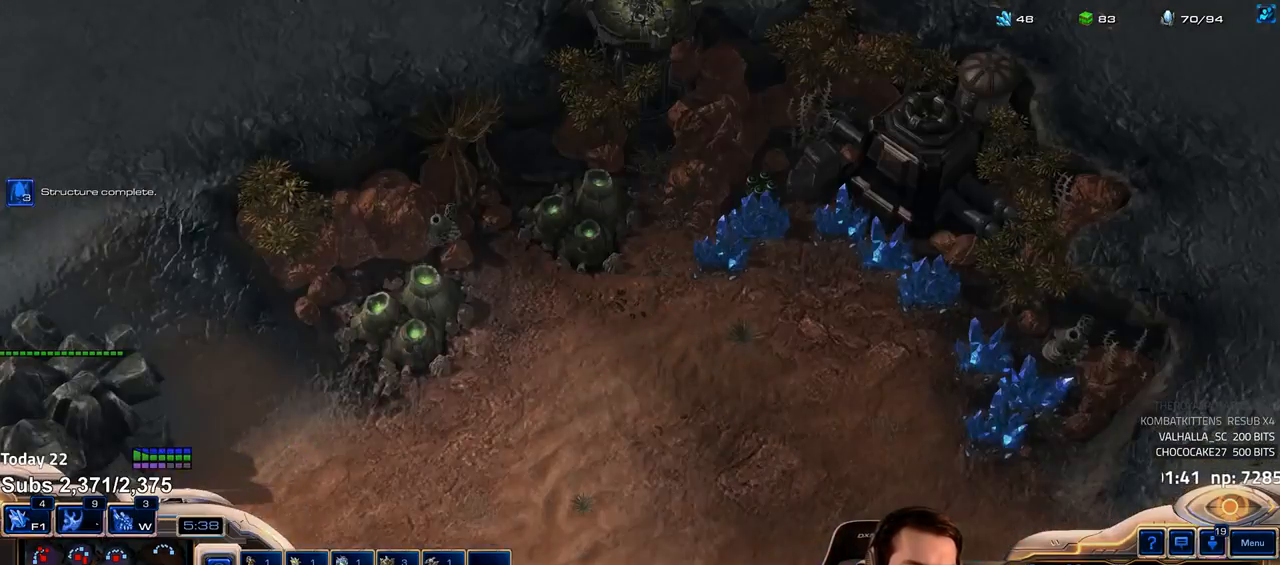
{"keys": [], "events": [[167, "3", "down"], [250, "3", "up"], [300, "3", "down"], [367, "3", "up"]]}
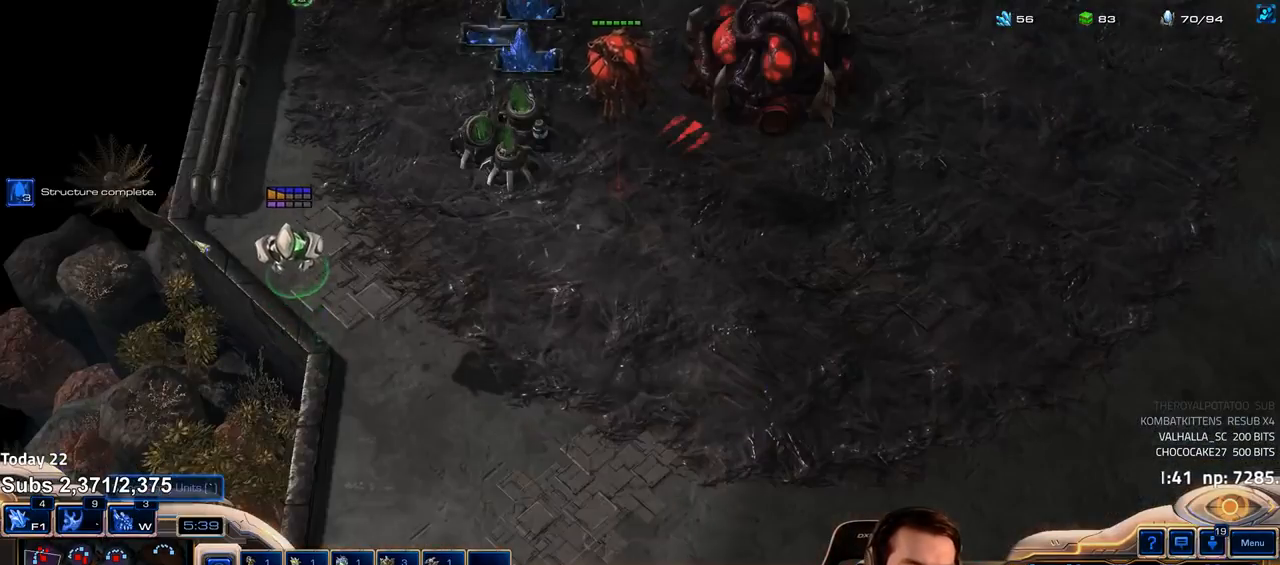
{"keys": ["t"], "events": [[483, "t", "down"]]}
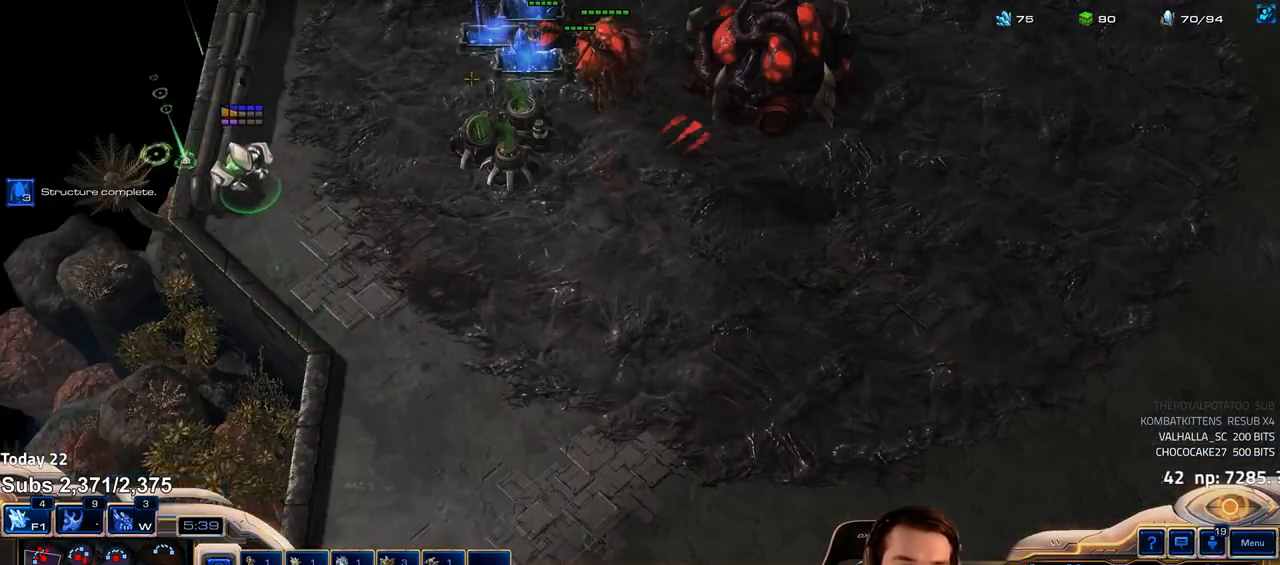
{"keys": [], "events": [[67, "t", "up"], [133, "t", "down"], [200, "t", "up"]]}
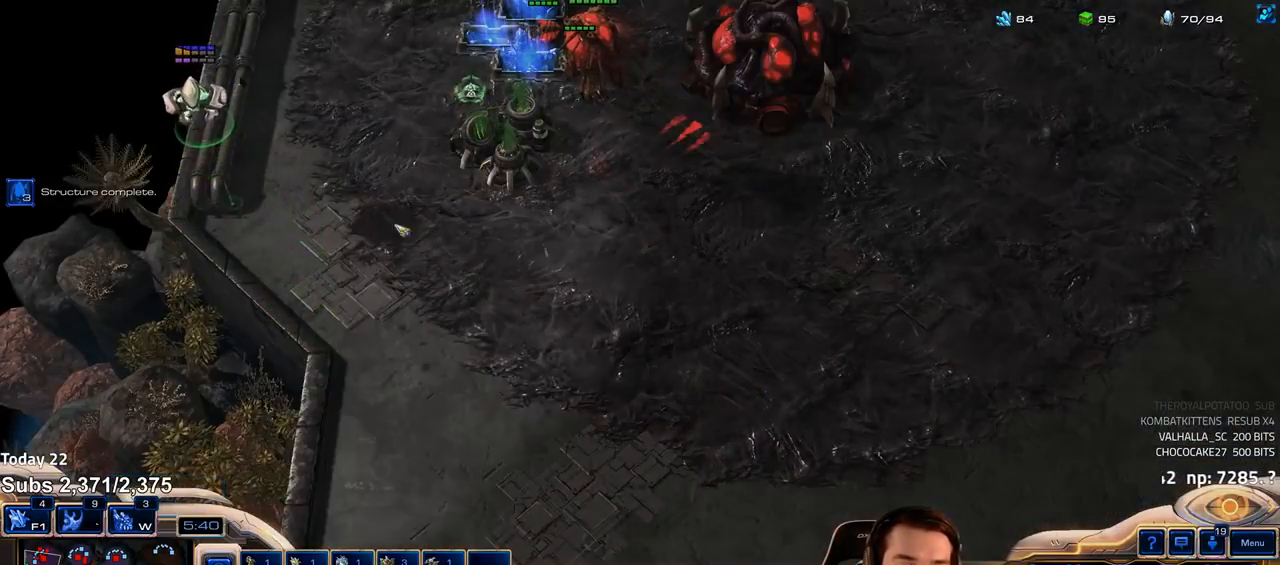
{"keys": [], "events": [[50, "5", "down"], [117, "5", "up"], [217, "shift", "down"], [317, "shift", "up"], [383, "5", "down"], [467, "5", "up"]]}
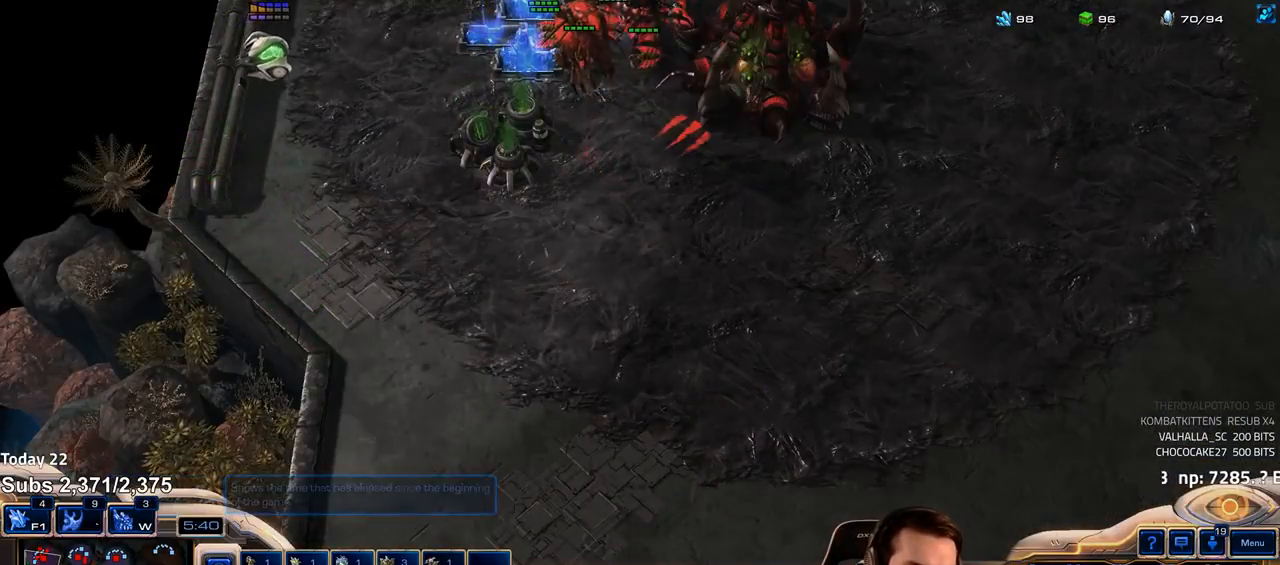
{"keys": [], "events": [[17, "shift", "down"], [117, "shift", "up"]]}
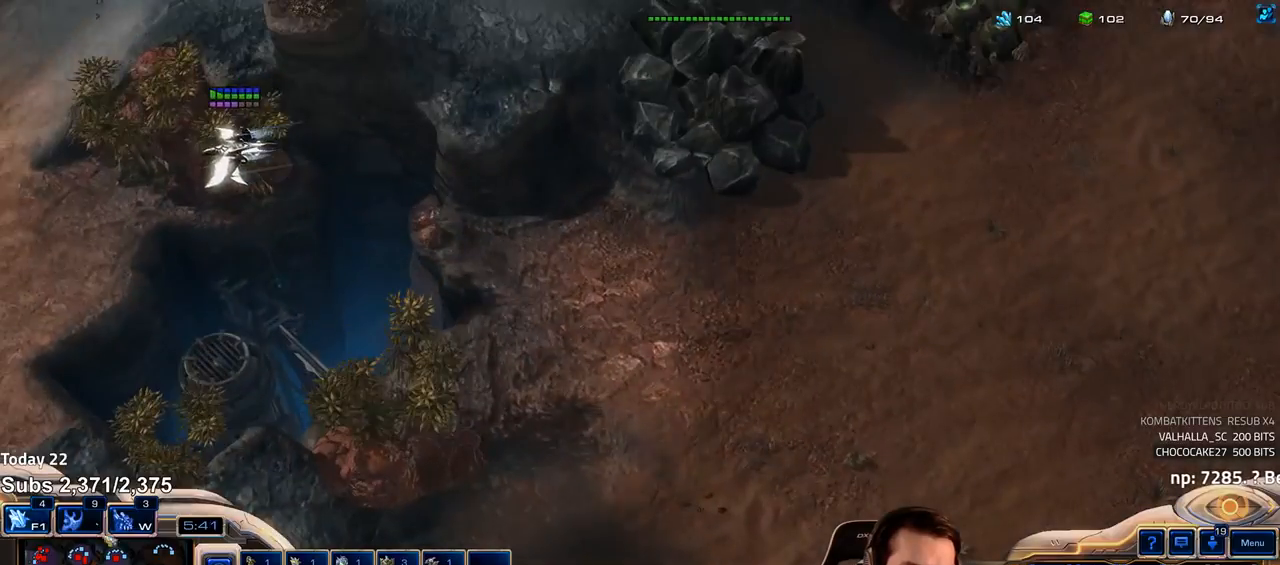
{"keys": [], "events": []}
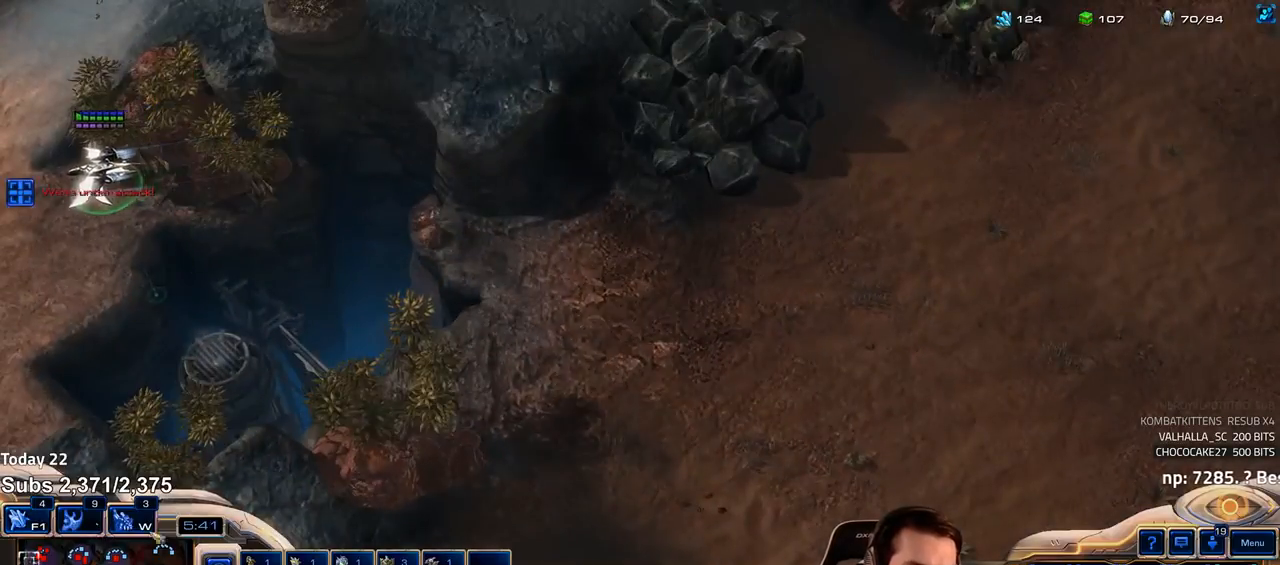
{"keys": ["shift"], "events": [[17, "a", "down"], [100, "a", "up"], [400, "shift", "down"], [417, "a", "down"], [500, "a", "up"]]}
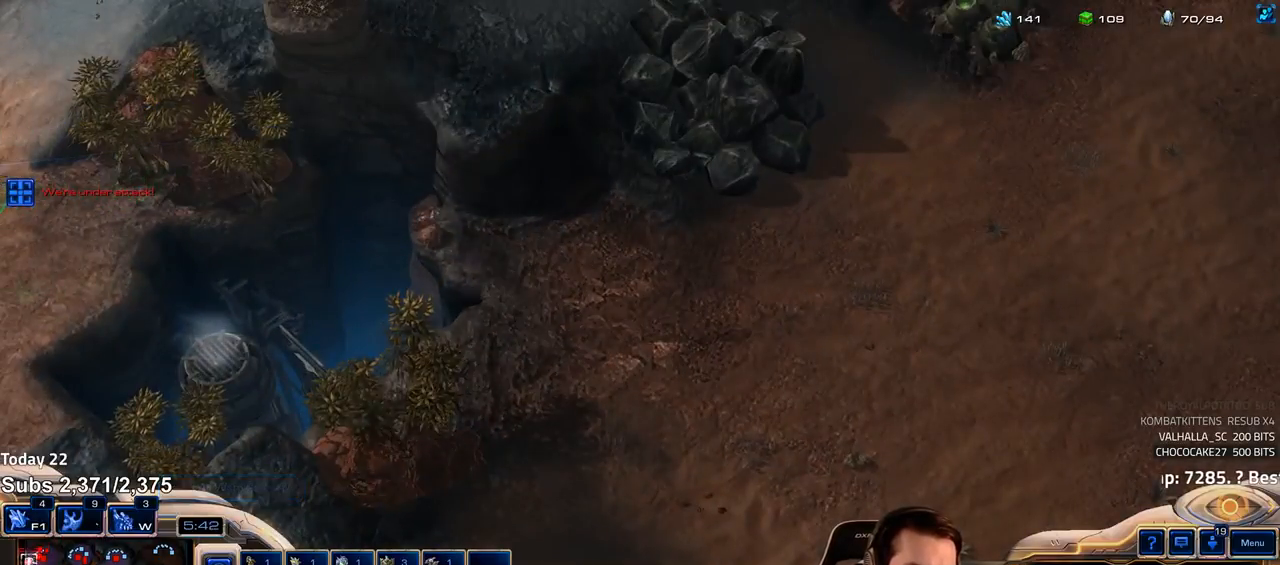
{"keys": [], "events": [[83, "a", "down"], [150, "a", "up"], [233, "a", "down"], [300, "a", "up"], [367, "shift", "up"]]}
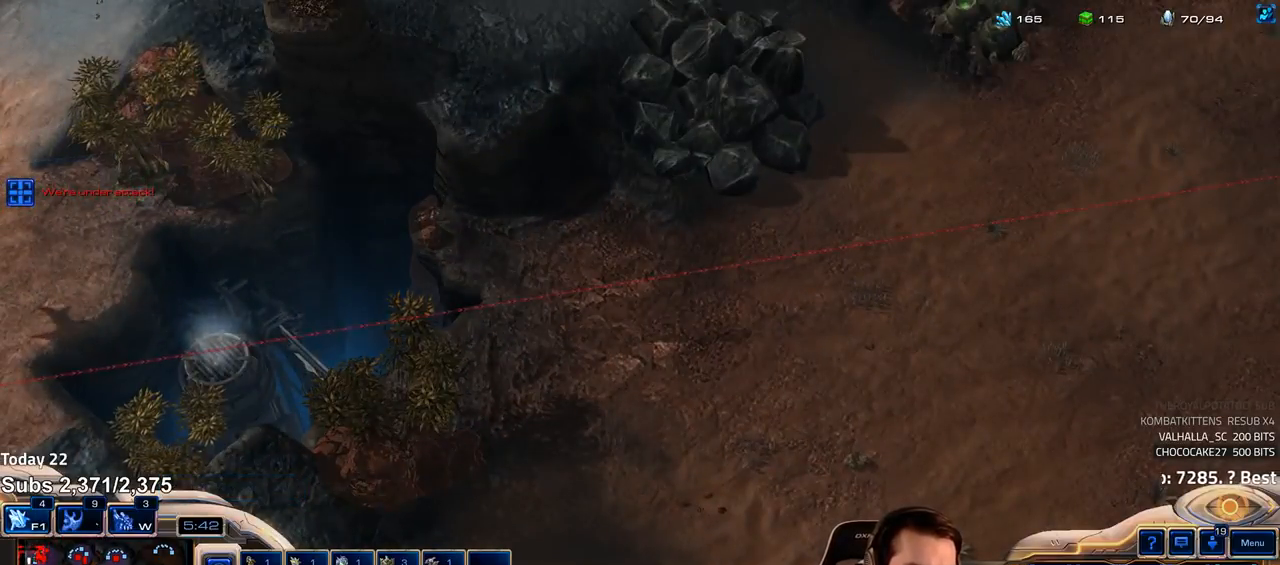
{"keys": [], "events": [[50, "4", "down"], [133, "4", "up"], [317, "shift", "down"], [417, "shift", "up"]]}
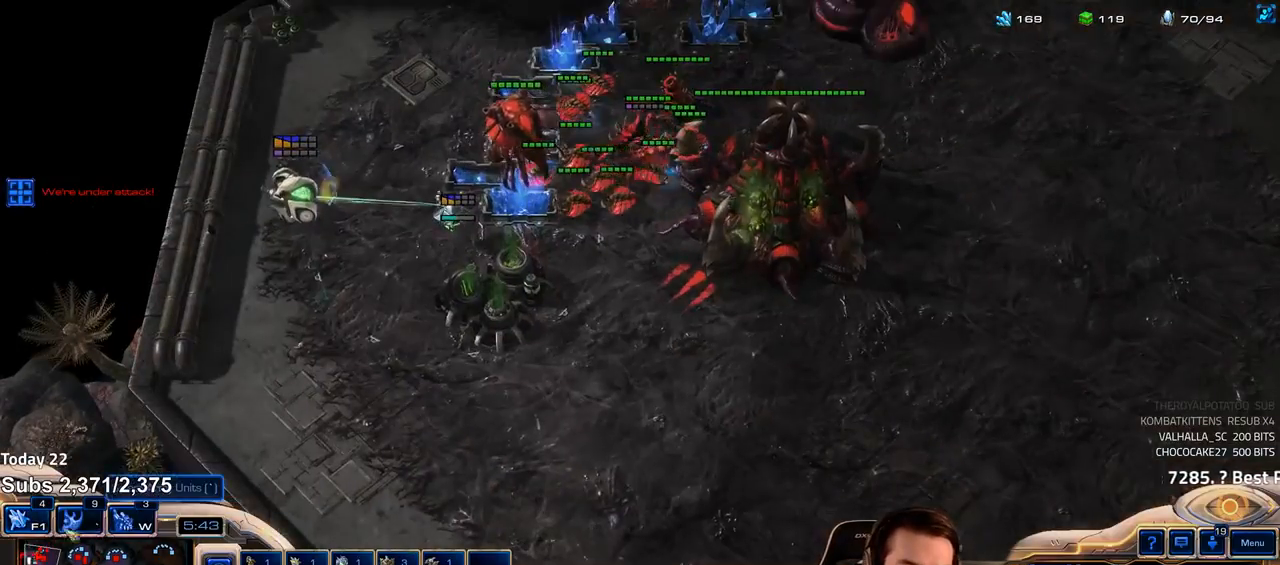
{"keys": ["ctrl"], "events": [[50, "3", "down"], [133, "3", "up"], [467, "ctrl", "down"]]}
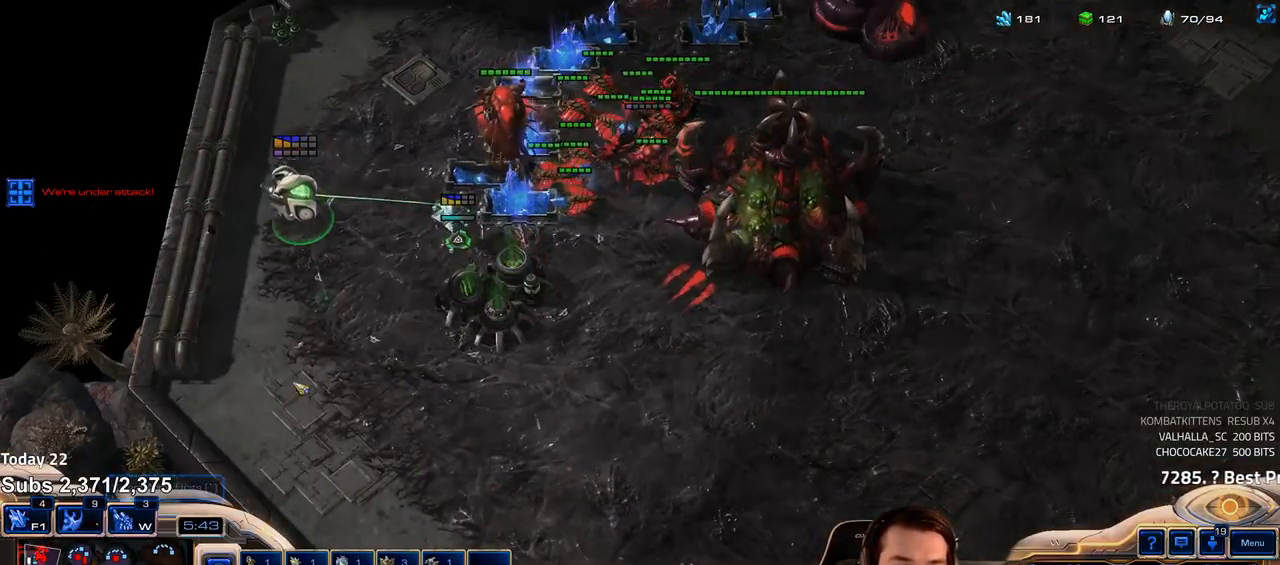
{"keys": []}
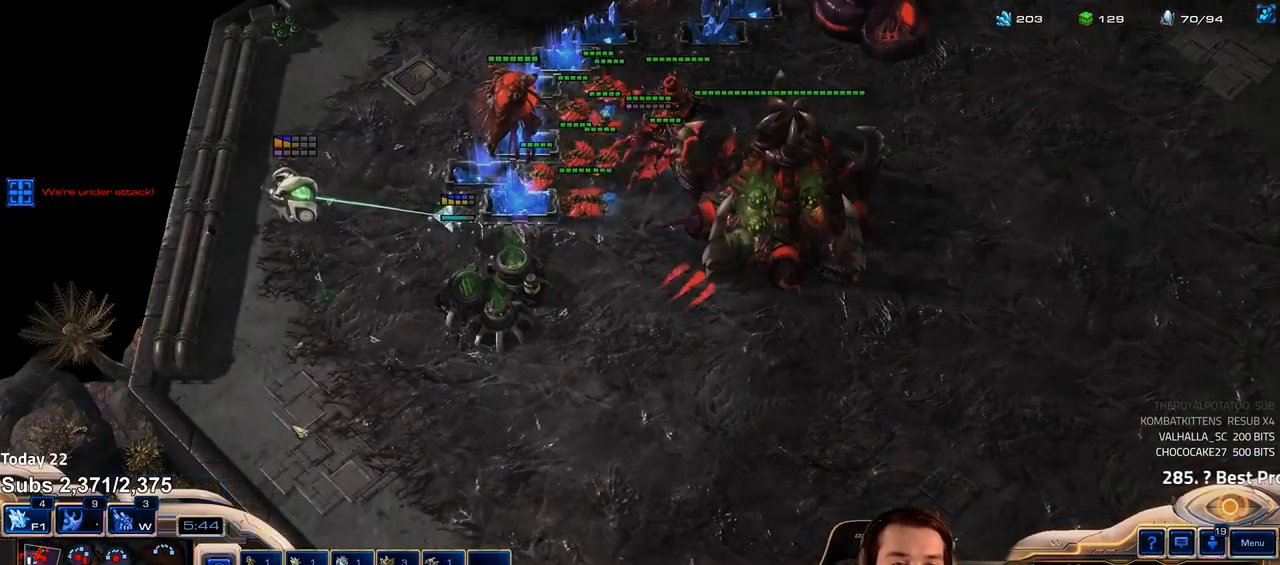
{"keys": [], "events": [[50, "e", "down"], [117, "e", "up"], [183, "e", "down"], [233, "e", "up"]]}
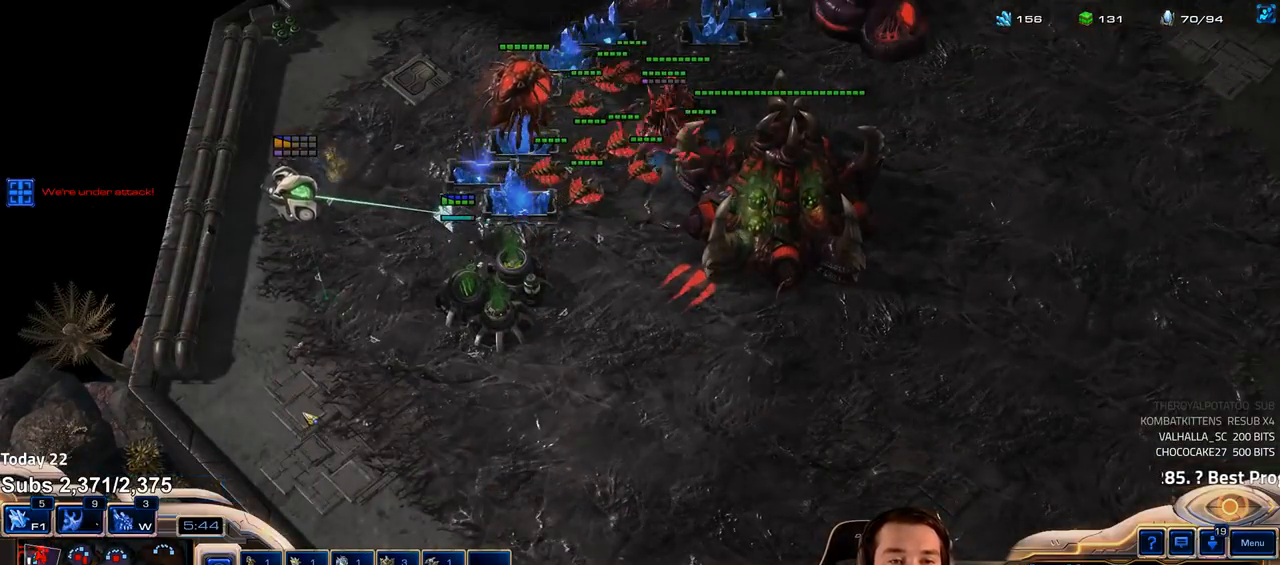
{"keys": [], "events": []}
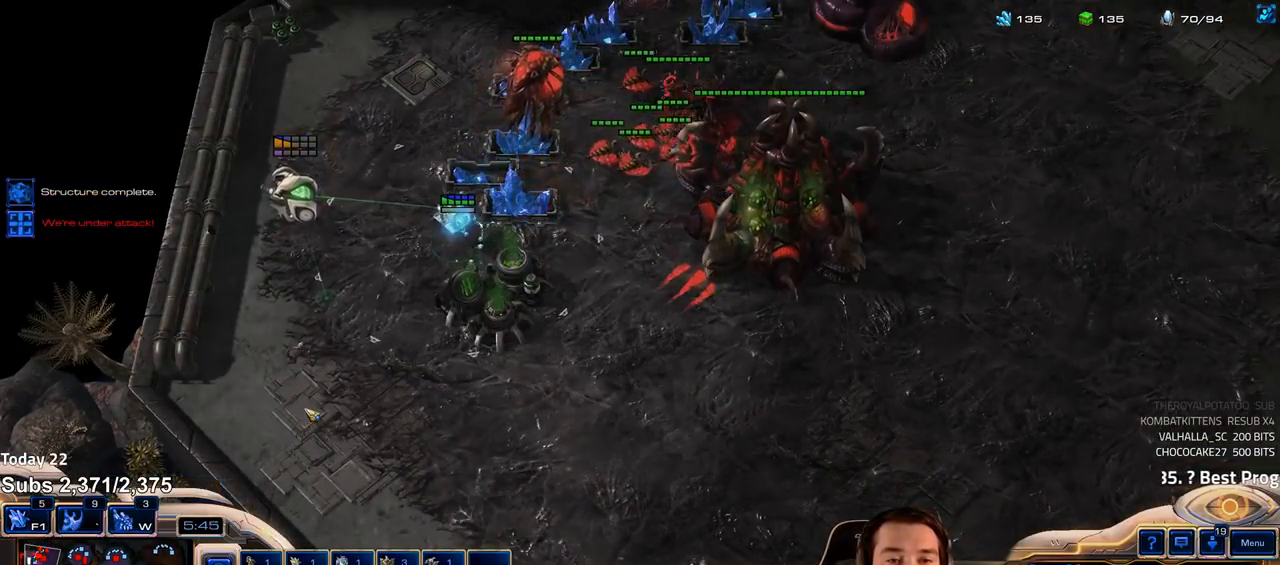
{"keys": ["ctrl"], "events": [[17, "3", "down"], [83, "3", "up"], [450, "ctrl", "down"]]}